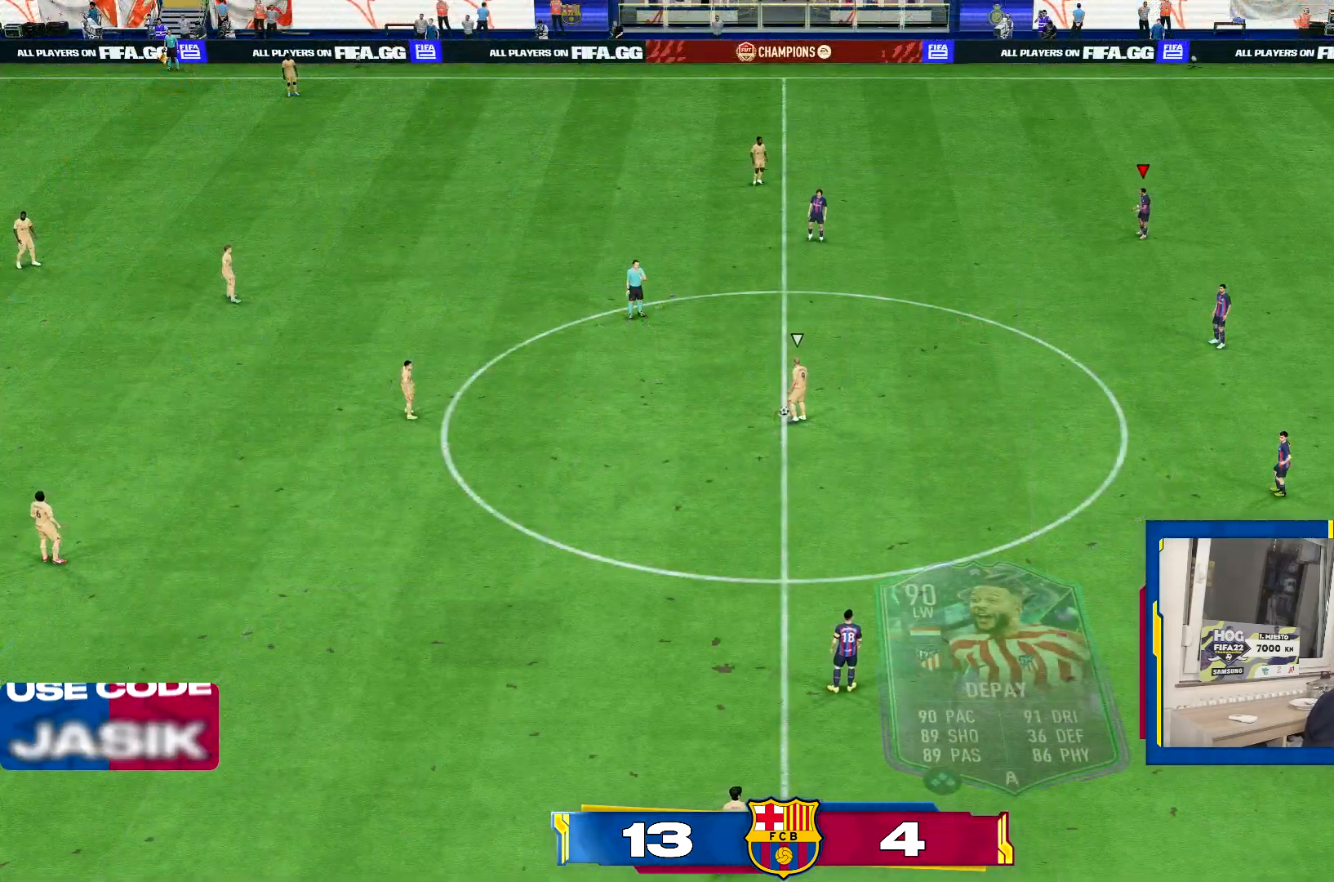
Gameplay with a controller (PlayStation layout); each line is a JSON object with the inputs held at the frame after it. "events" lists button and stick changes between this image and that frame as [ms after this image, input, new state], when the widget could be followed in between. Not read: L3 R3.
{"buttons": [], "left_stick": "center", "right_stick": "center", "events": []}
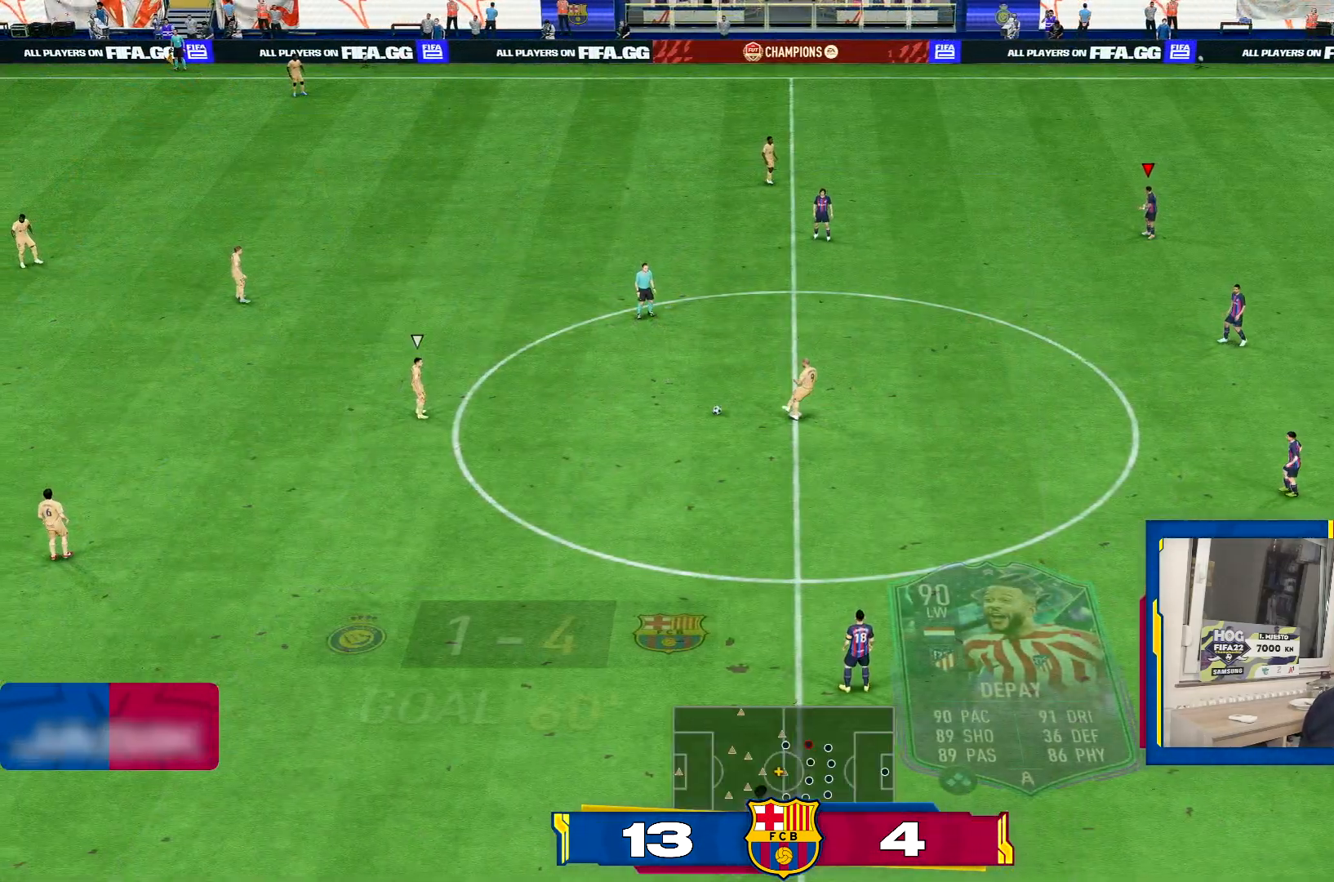
{"buttons": [], "left_stick": "center", "right_stick": "center", "events": []}
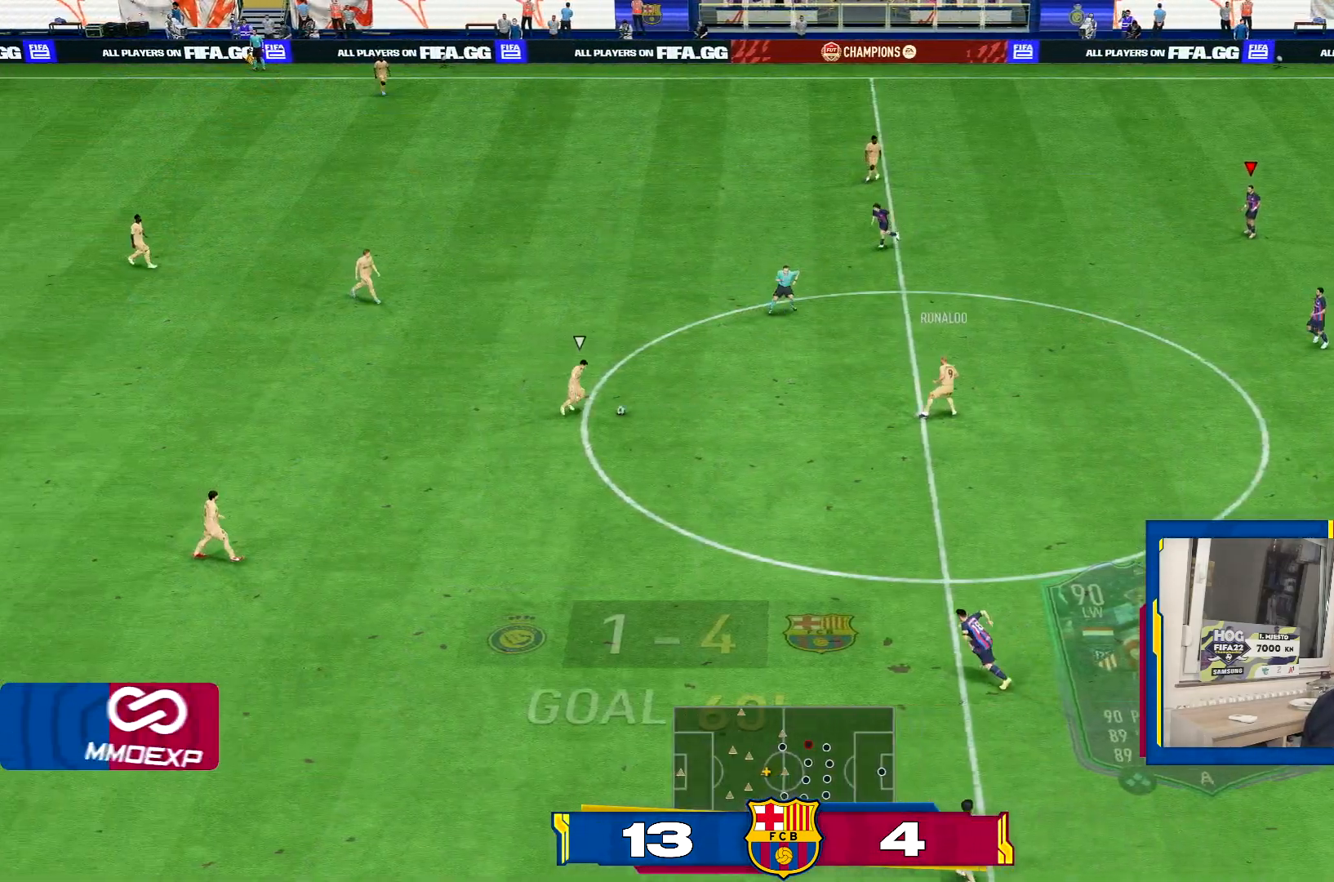
{"buttons": ["L1"], "left_stick": "left", "right_stick": "center", "events": [[384, "L1", "down"], [501, "left_stick", "left"]]}
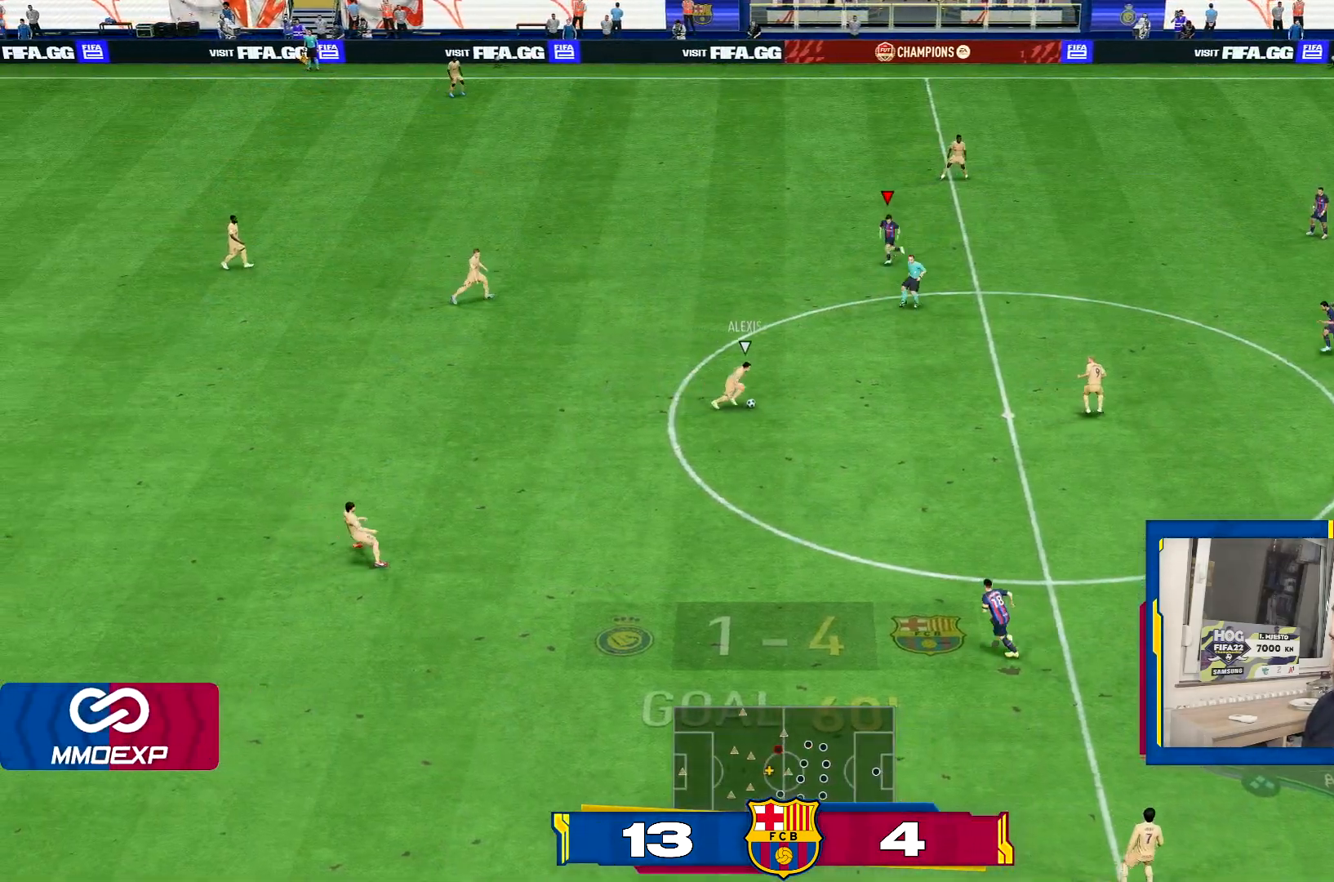
{"buttons": ["CROSS"], "left_stick": "left", "right_stick": "center"}
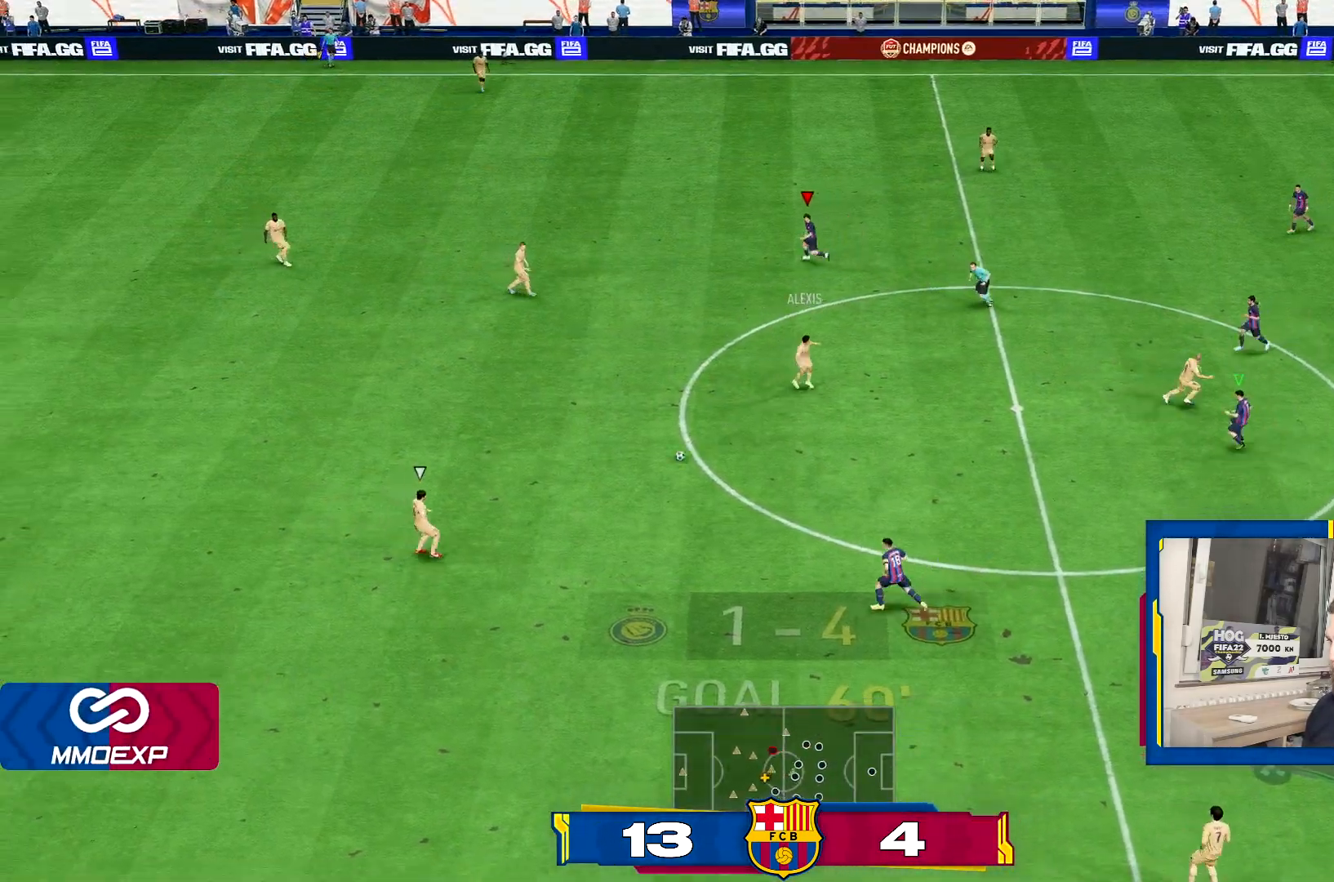
{"buttons": ["CROSS"], "left_stick": "left", "right_stick": "center"}
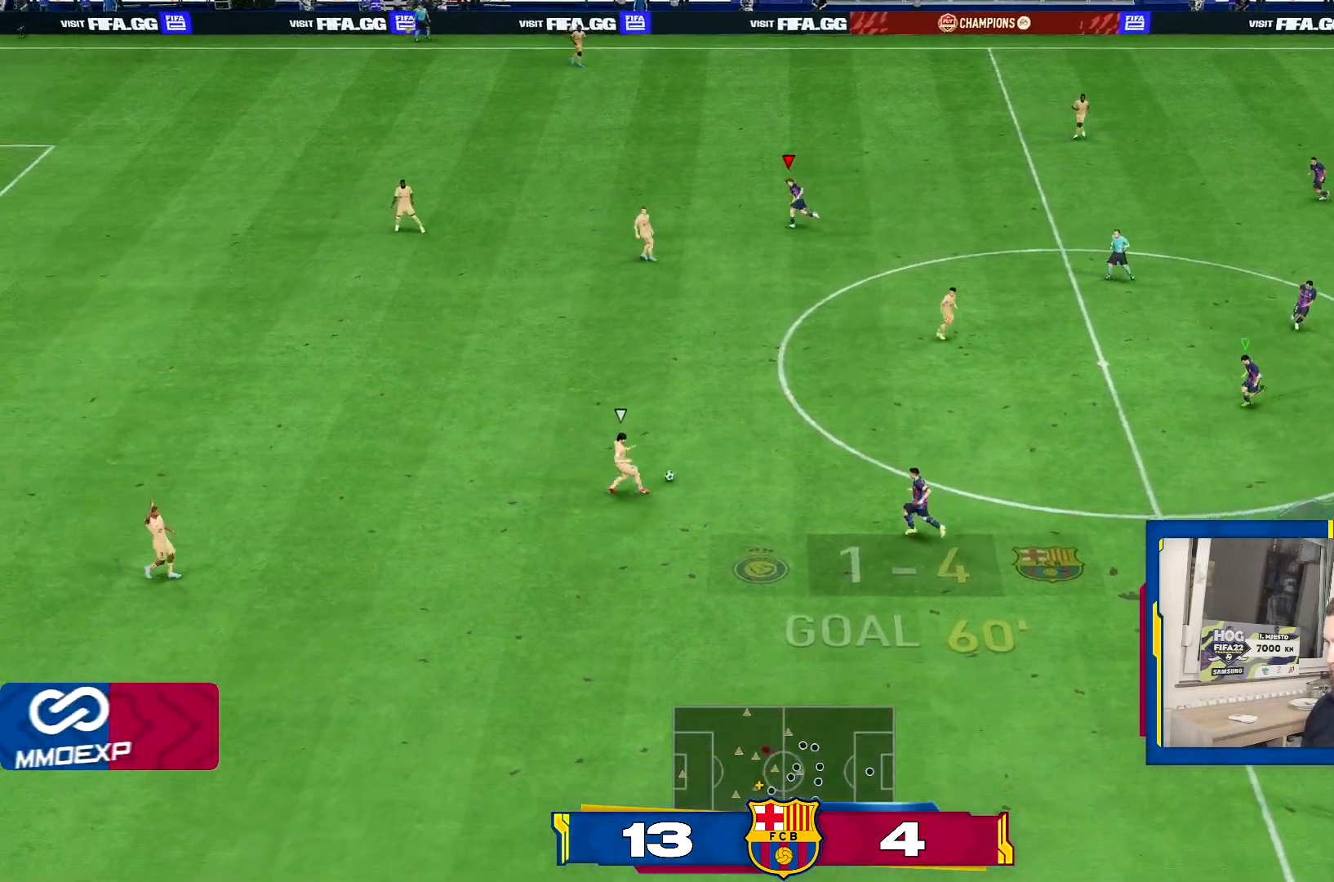
{"buttons": ["CROSS", "R2"], "left_stick": "up-left", "right_stick": "center", "events": [[117, "L1", "down"], [283, "L1", "up"], [350, "left_stick", "up-left"], [367, "R2", "down"]]}
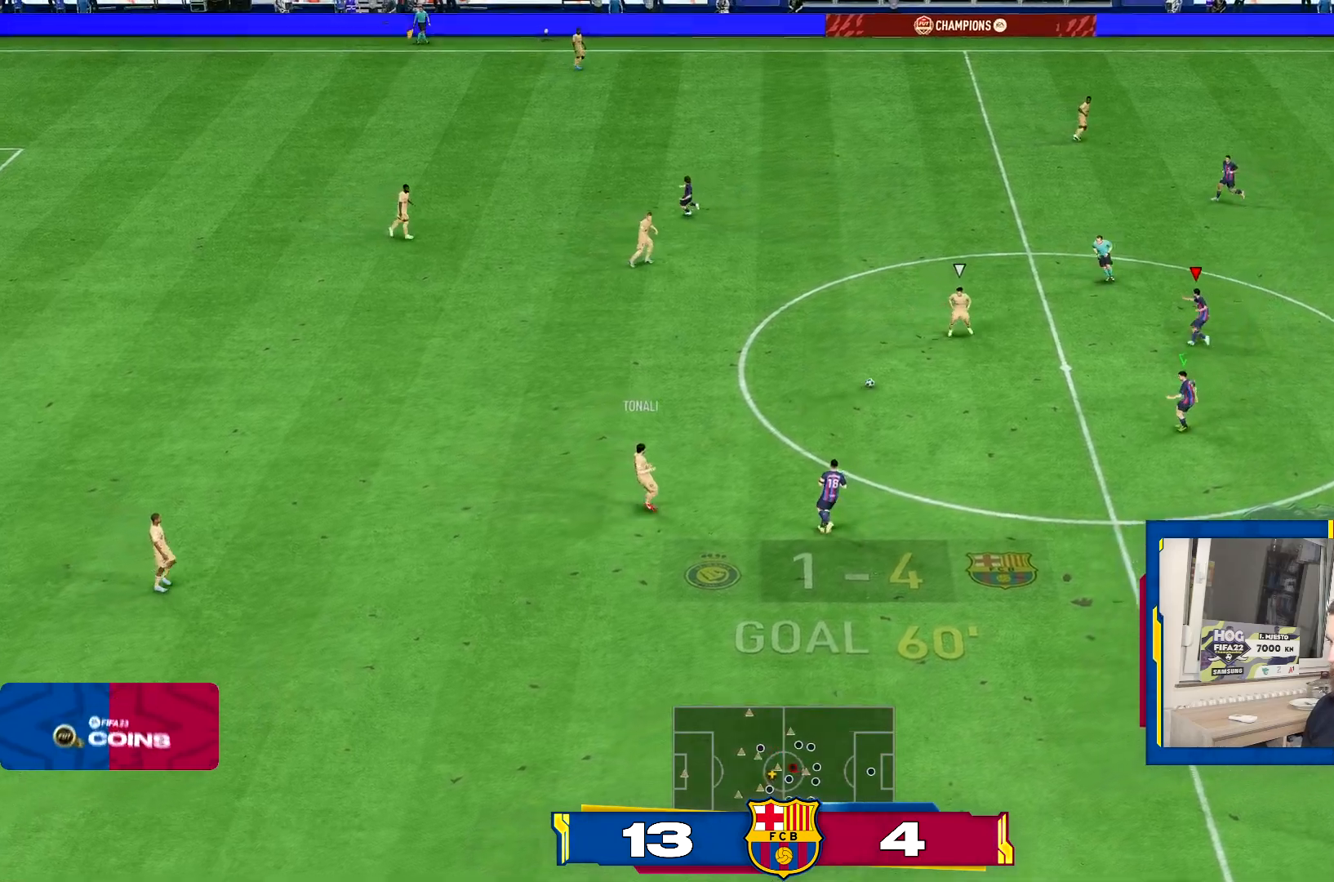
{"buttons": ["CROSS", "R2"], "left_stick": "down-left", "right_stick": "center", "events": [[184, "left_stick", "left"], [284, "left_stick", "down-left"]]}
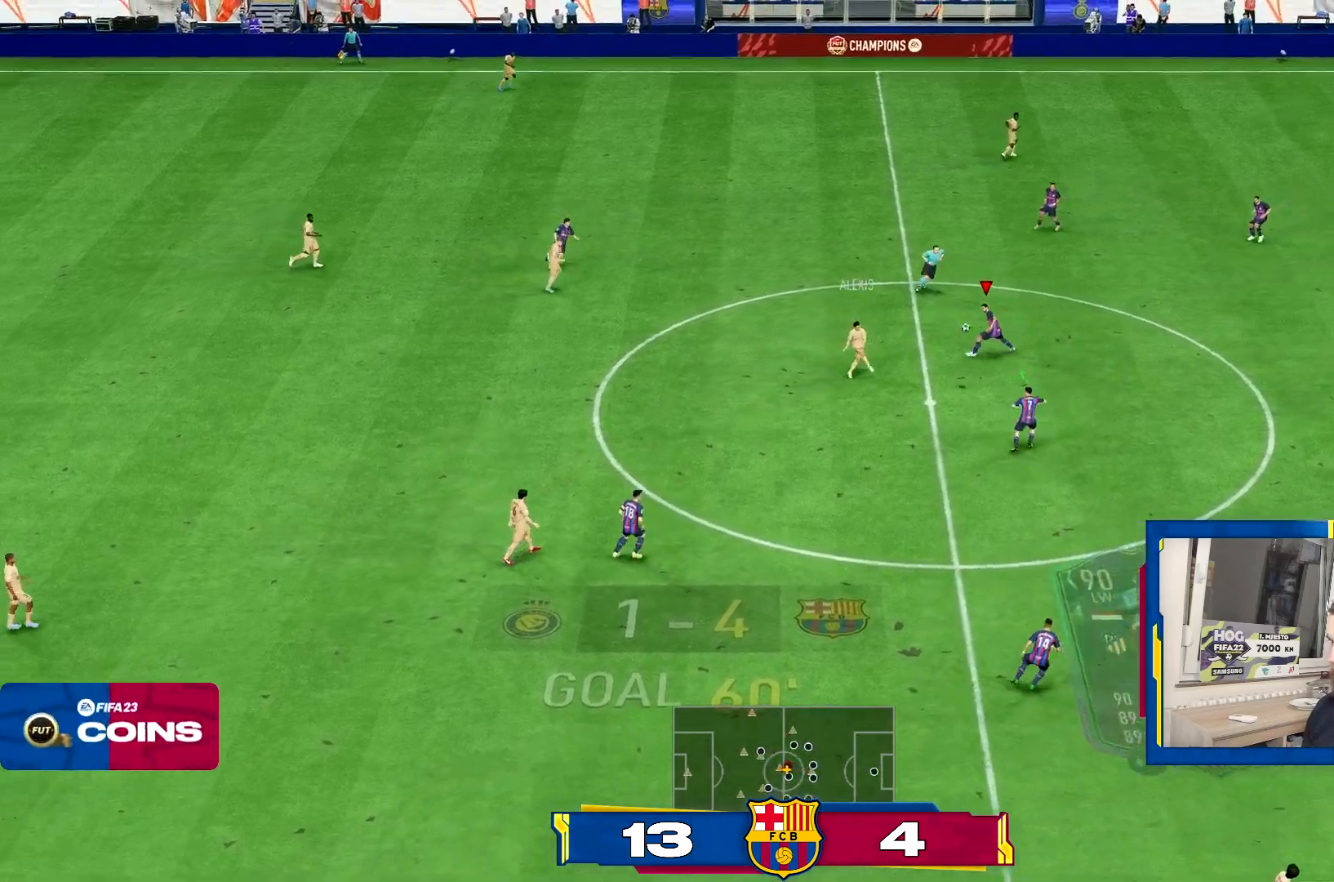
{"buttons": ["TRIANGLE", "R2"], "left_stick": "right", "right_stick": "center", "events": [[33, "left_stick", "down"], [167, "left_stick", "down-right"], [200, "CROSS", "up"], [233, "L1", "down"], [300, "left_stick", "right"], [400, "L1", "up"], [400, "TRIANGLE", "down"]]}
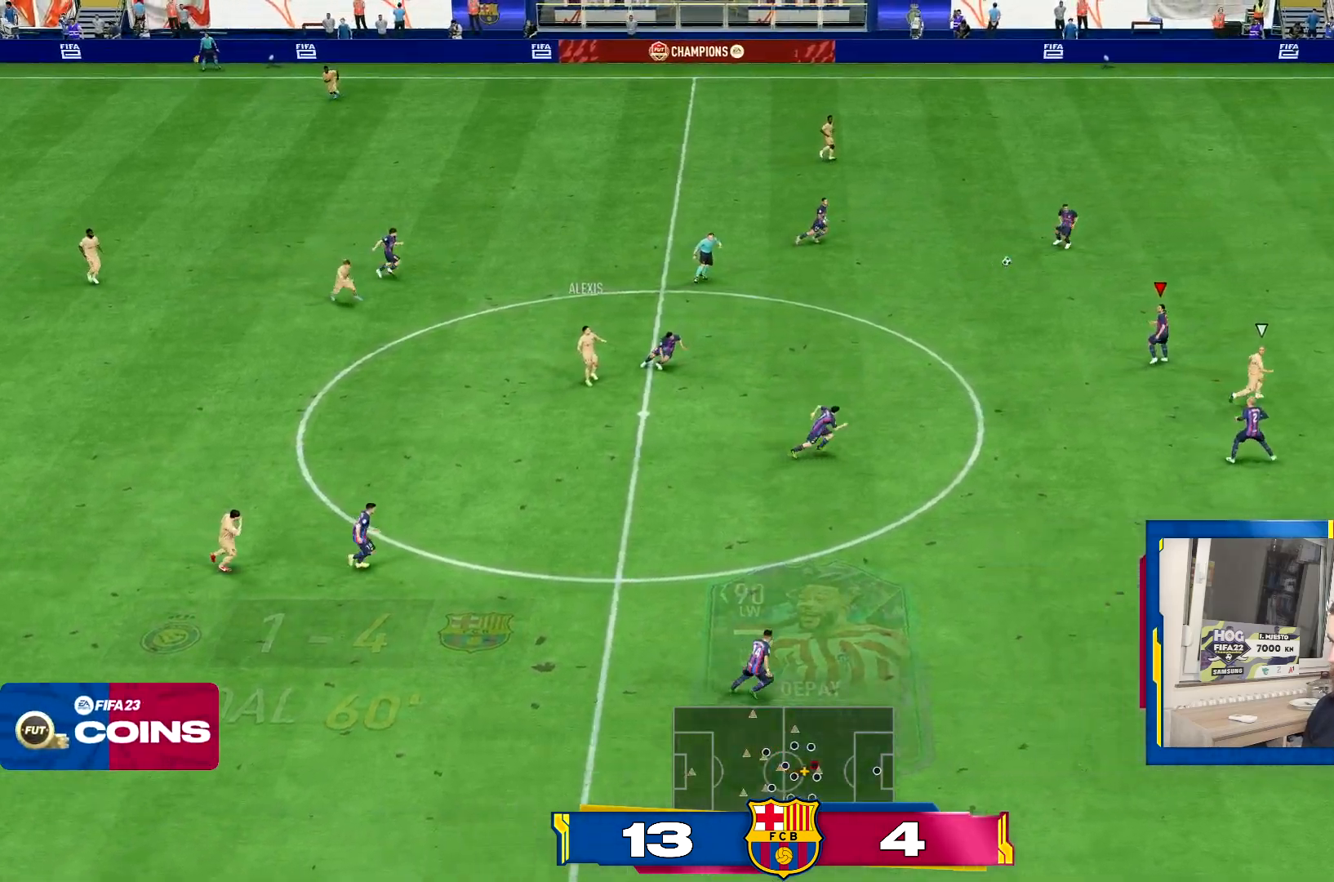
{"buttons": ["R2"], "left_stick": "right", "right_stick": "center", "events": [[434, "TRIANGLE", "up"]]}
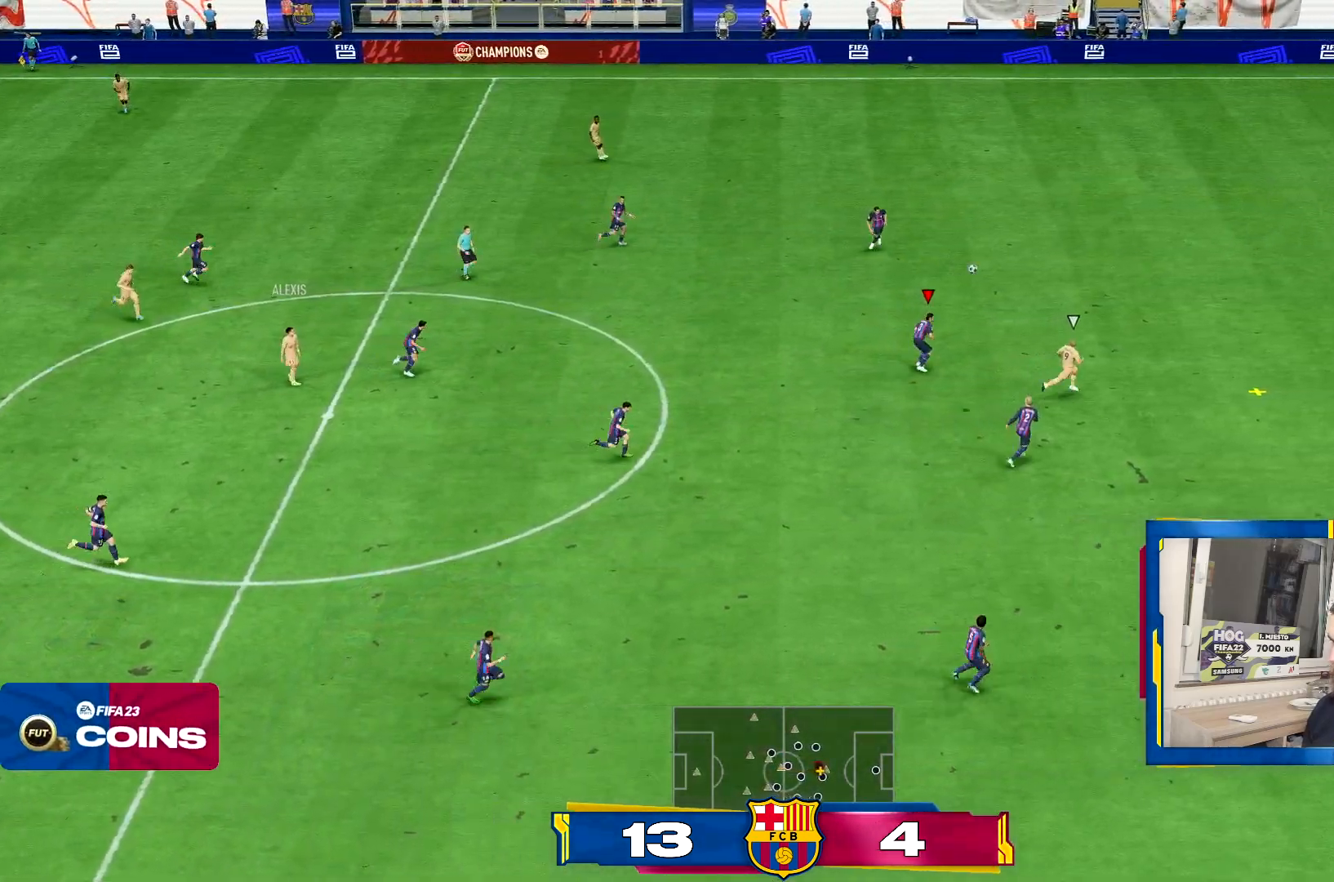
{"buttons": ["TRIANGLE", "R2"], "left_stick": "right", "right_stick": "center", "events": [[33, "L1", "down"], [200, "L1", "up"], [333, "TRIANGLE", "down"]]}
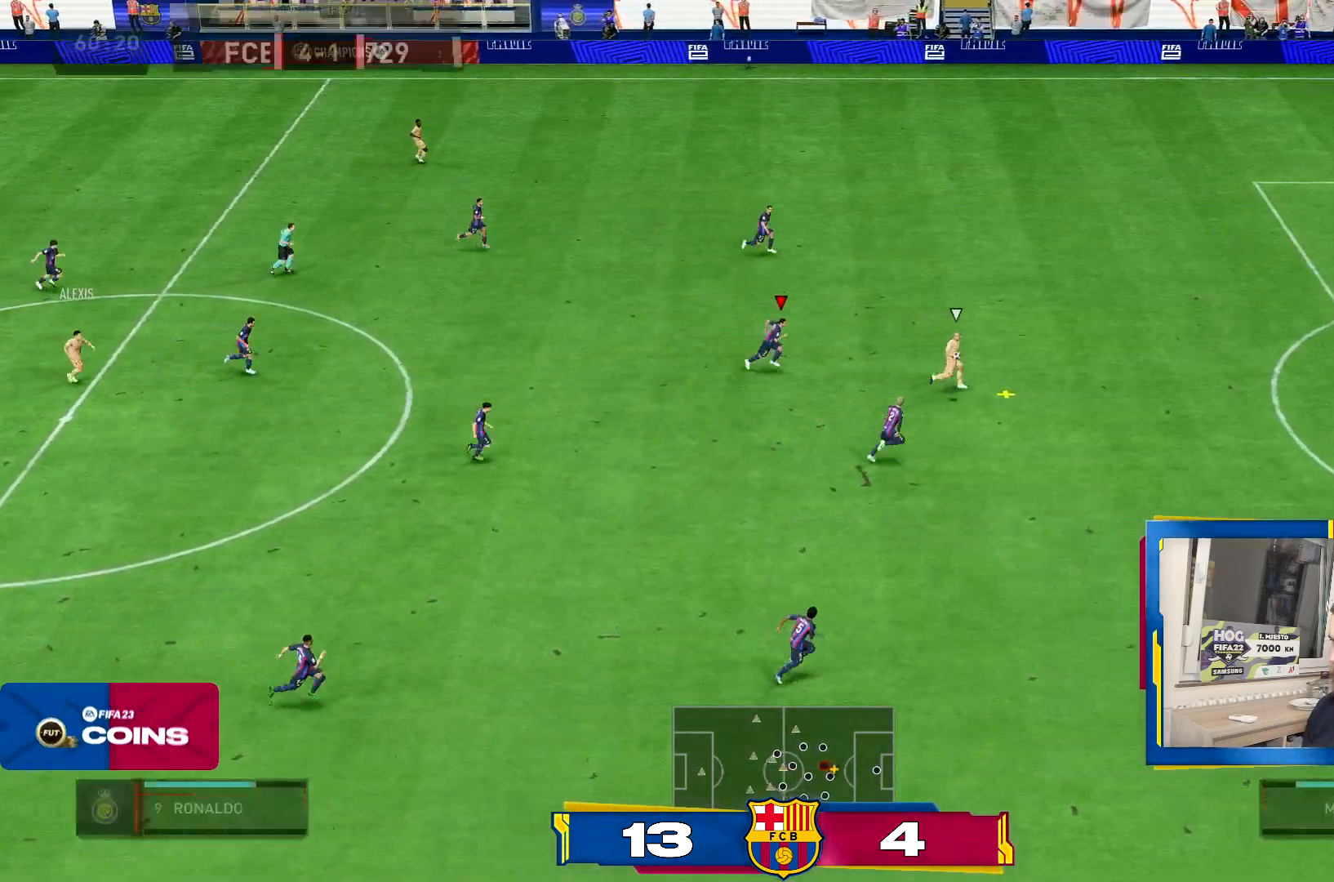
{"buttons": ["TRIANGLE", "R2"], "left_stick": "right", "right_stick": "center", "events": [[267, "L1", "down"], [417, "L1", "up"]]}
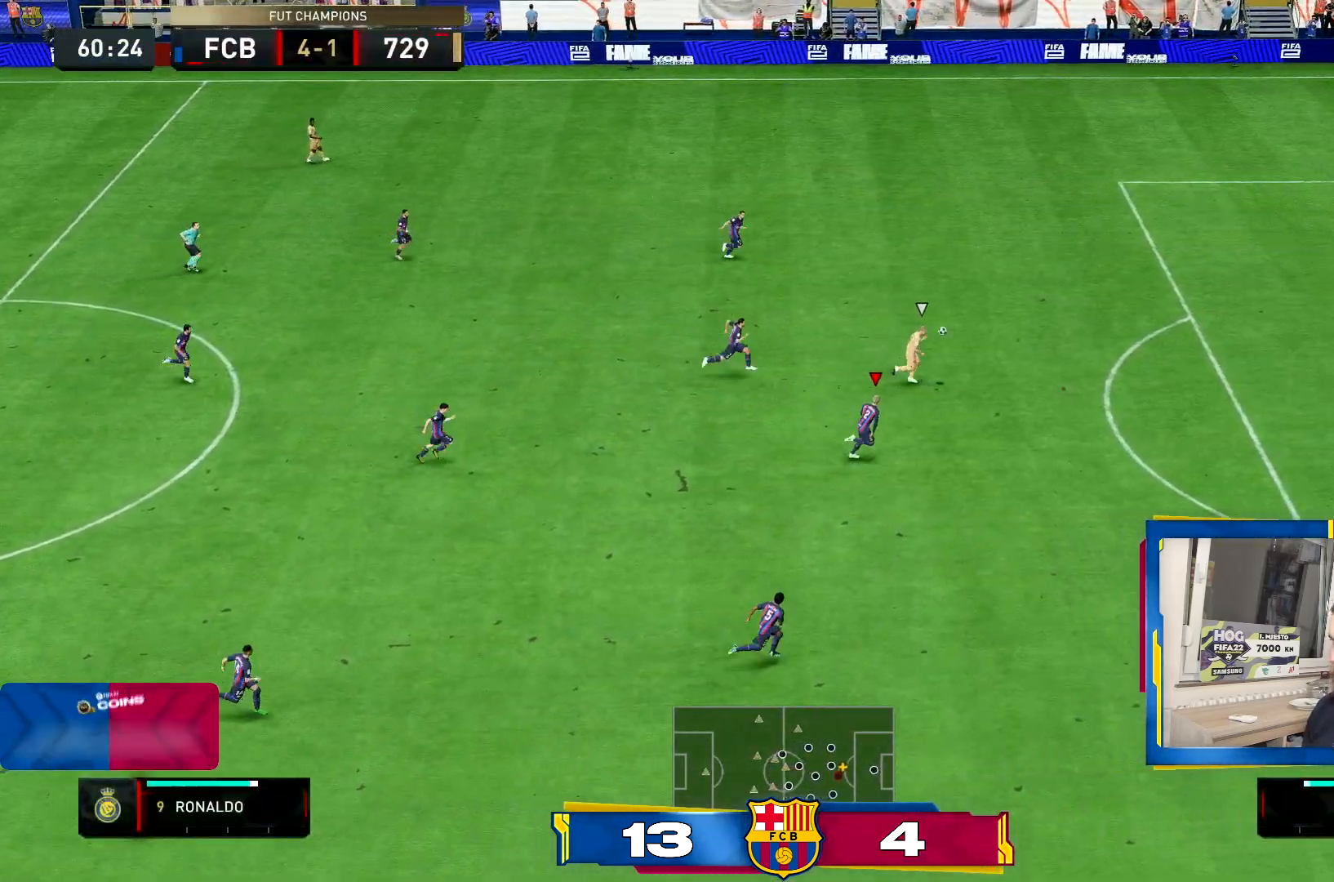
{"buttons": ["R2"], "left_stick": "right", "right_stick": "center", "events": [[117, "TRIANGLE", "up"]]}
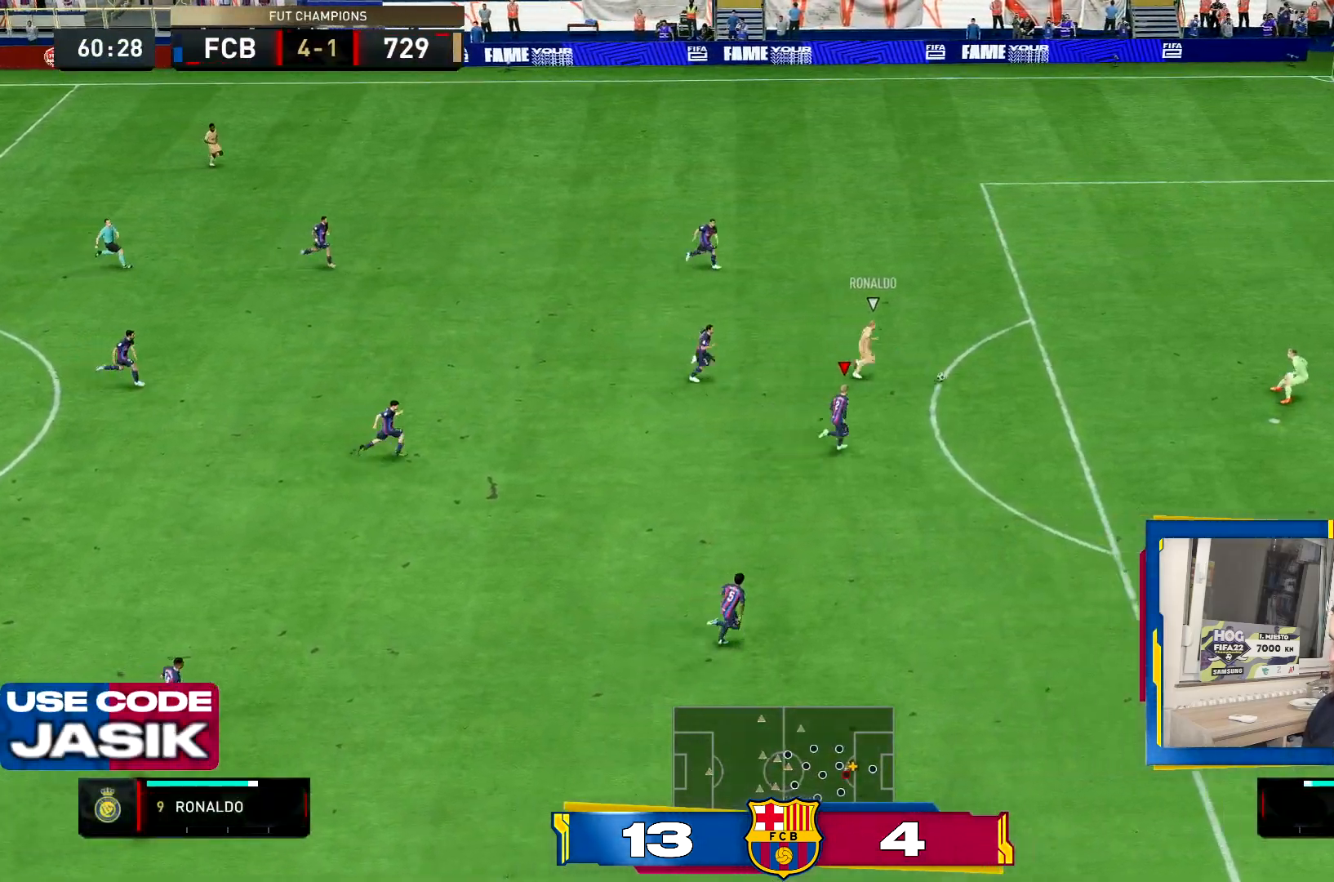
{"buttons": ["R2"], "left_stick": "right", "right_stick": "center", "events": []}